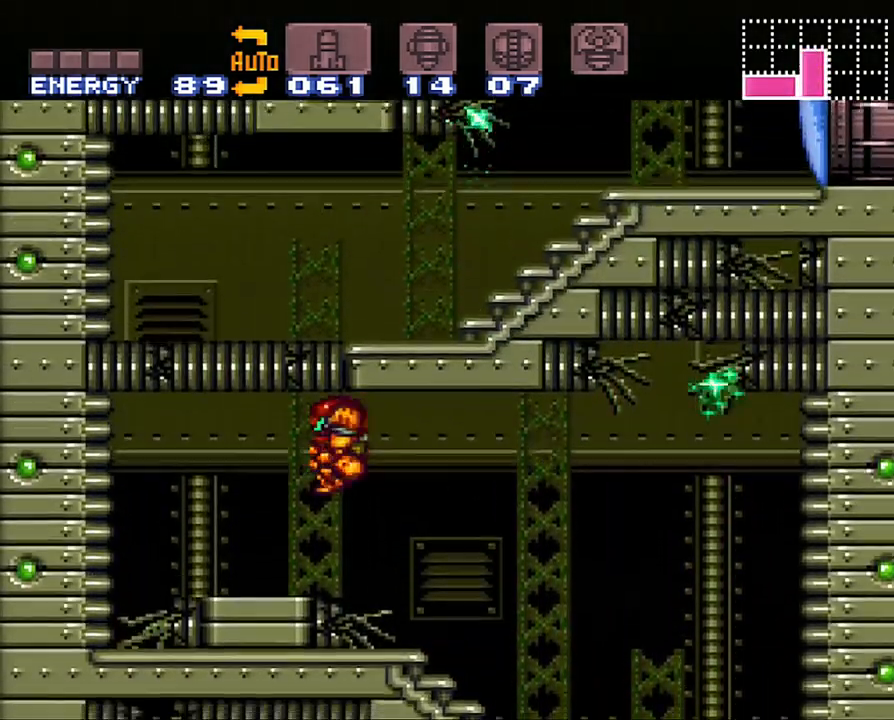
Gameplay with a controller (Nintendo layout); each line is a JSON object with the inputs held at the frame after it. "events" lists button and stick changes between this image and that frame as [ms after this image, input, new state], when the widget could be followed in between. Not read: L3 R3 SELECT.
{"buttons": [], "events": [[17, "DPAD_UP", "down"], [150, "DPAD_LEFT", "up"], [233, "Y", "down"], [350, "DPAD_UP", "up"], [350, "Y", "up"]]}
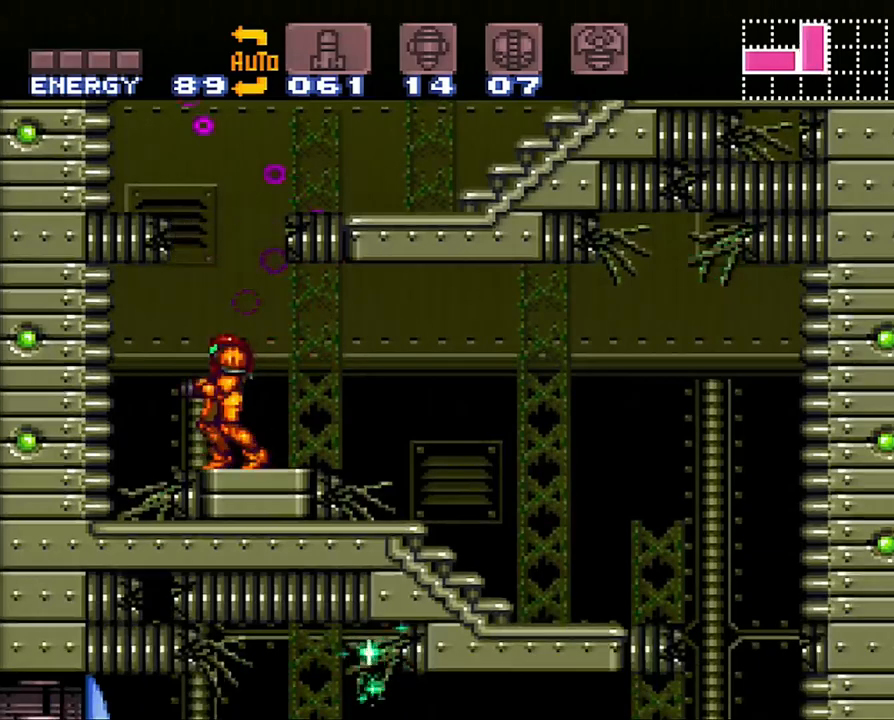
{"buttons": ["A", "DPAD_RIGHT"], "events": [[33, "B", "down"], [67, "DPAD_RIGHT", "down"], [383, "B", "up"], [467, "A", "down"]]}
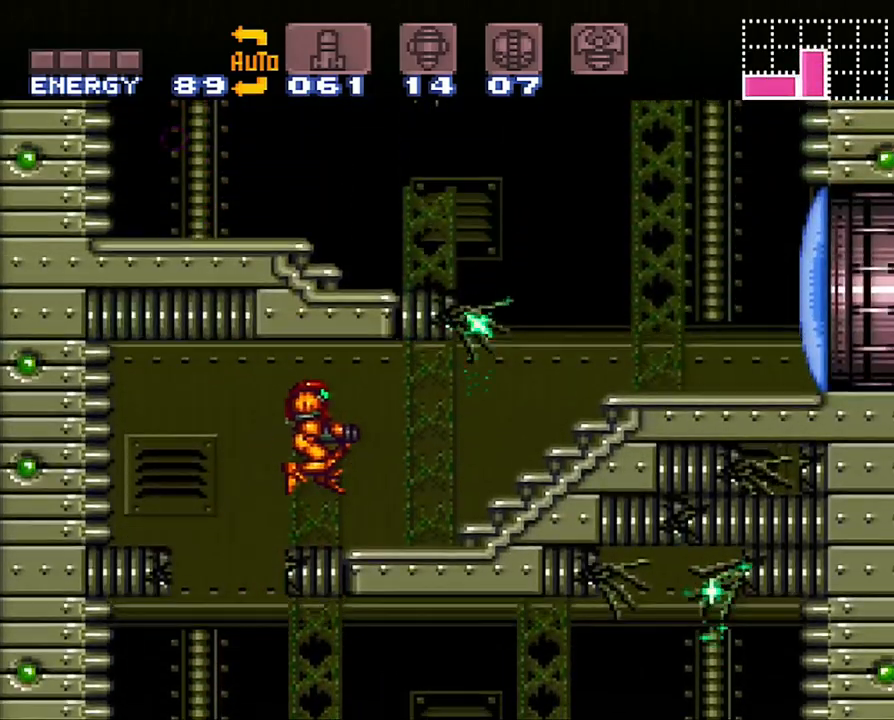
{"buttons": ["A", "B"], "events": [[500, "B", "down"], [500, "DPAD_RIGHT", "up"]]}
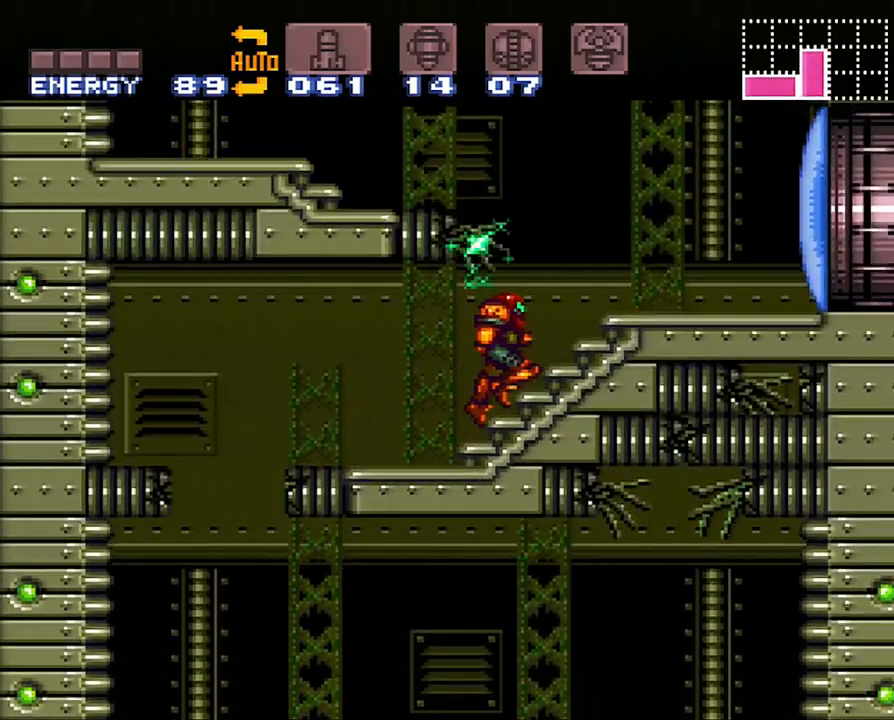
{"buttons": ["DPAD_LEFT"], "events": [[33, "DPAD_LEFT", "down"], [350, "B", "up"], [450, "A", "up"]]}
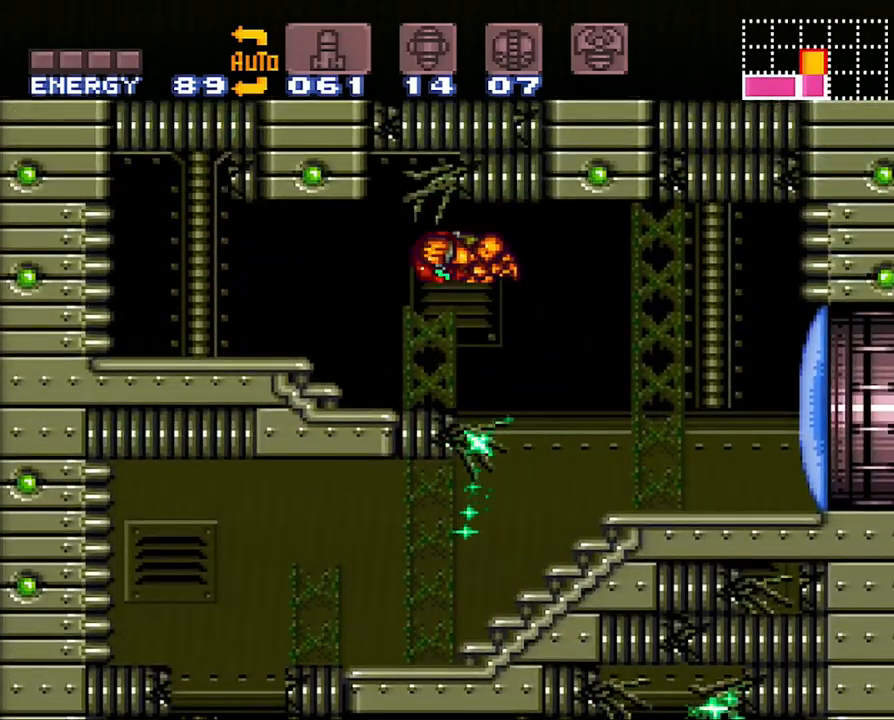
{"buttons": ["B"], "events": [[50, "DPAD_UP", "down"], [133, "DPAD_LEFT", "up"], [200, "Y", "down"], [317, "DPAD_UP", "up"], [317, "Y", "up"], [450, "B", "down"]]}
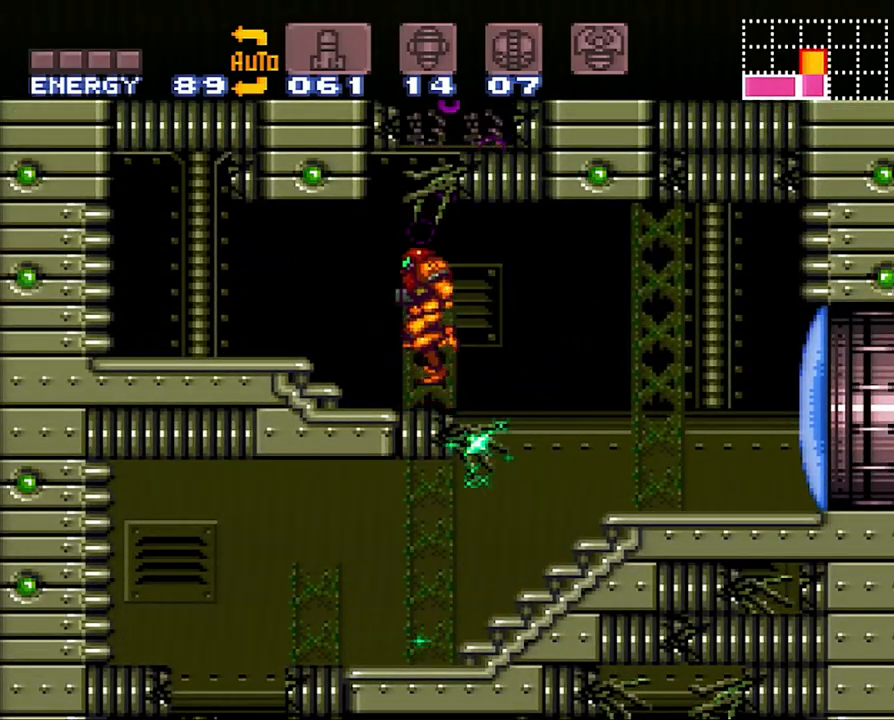
{"buttons": ["DPAD_RIGHT"], "events": [[167, "DPAD_RIGHT", "down"], [317, "B", "up"]]}
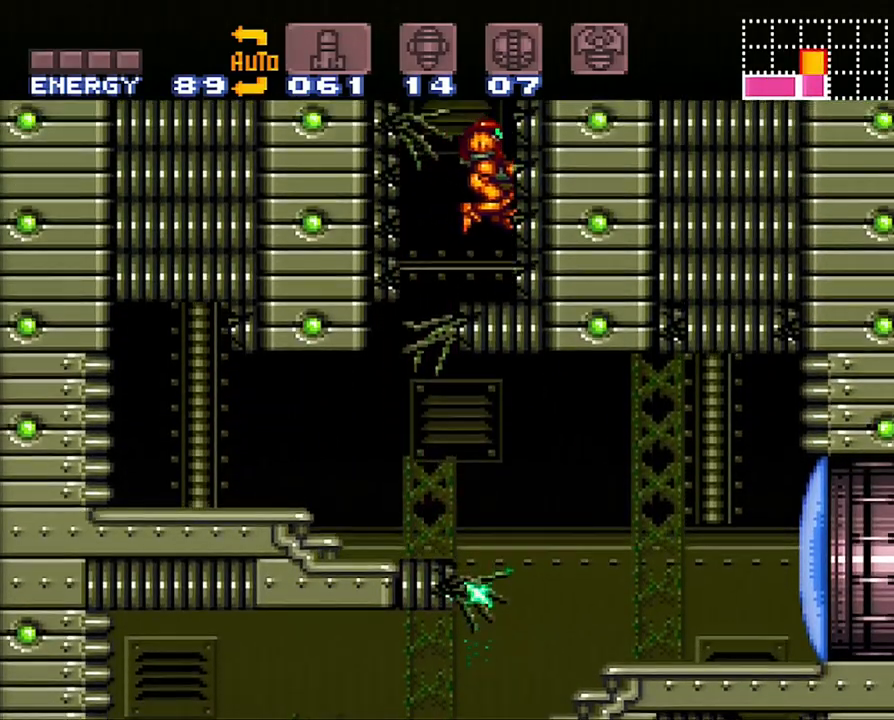
{"buttons": ["B", "R1", "DPAD_RIGHT"], "events": [[67, "DPAD_RIGHT", "up"], [200, "B", "down"], [450, "DPAD_RIGHT", "down"], [500, "R1", "down"]]}
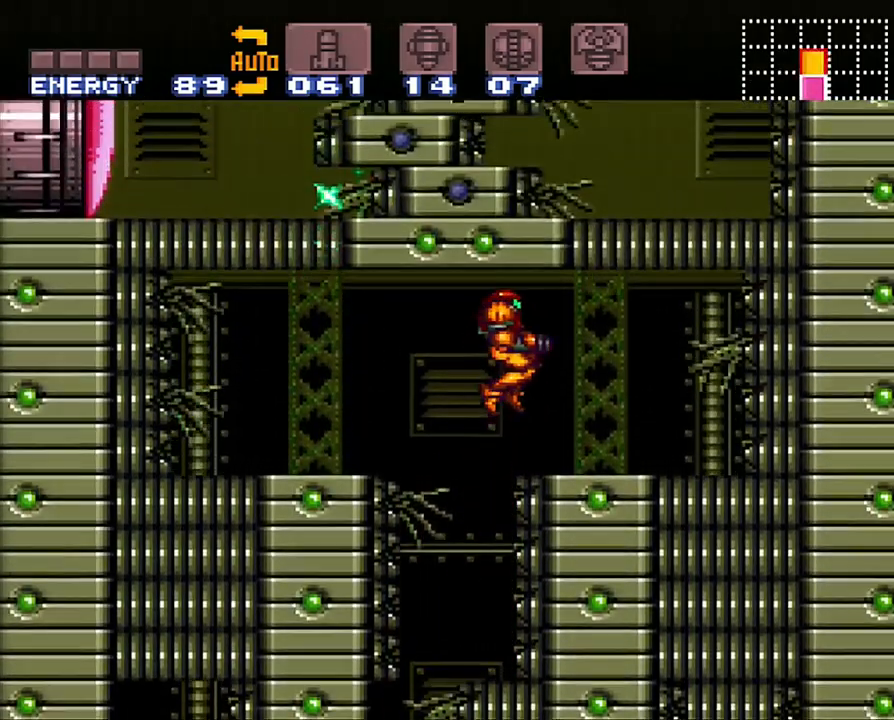
{"buttons": ["DPAD_RIGHT"], "events": [[100, "B", "up"], [183, "Y", "down"], [250, "Y", "up"], [283, "R1", "up"]]}
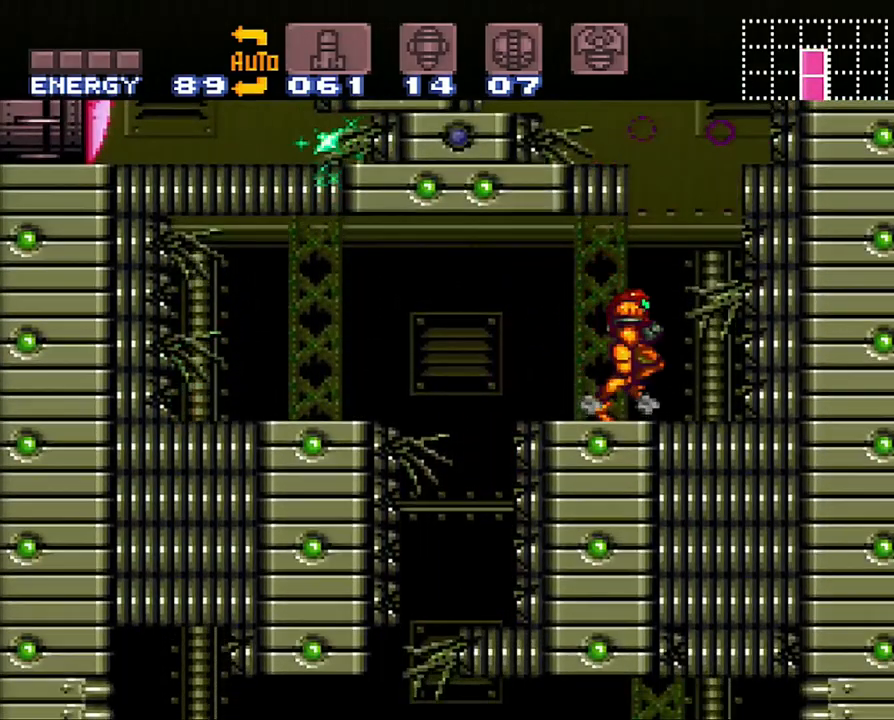
{"buttons": ["B", "DPAD_LEFT"], "events": [[33, "B", "down"], [117, "DPAD_RIGHT", "up"], [133, "DPAD_LEFT", "down"]]}
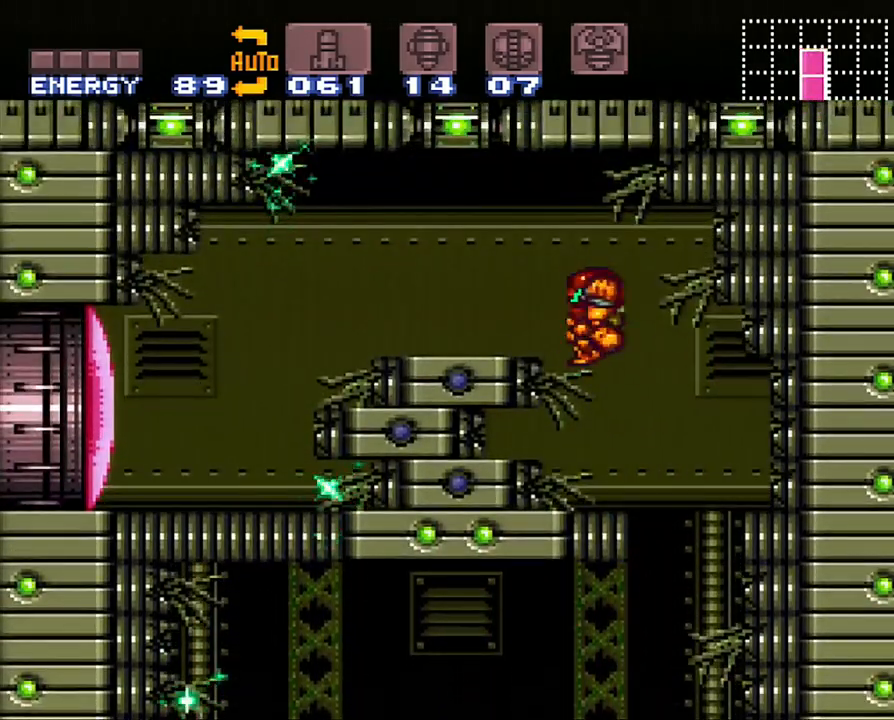
{"buttons": ["A", "DPAD_LEFT"], "events": [[67, "B", "up"], [133, "X", "down"], [250, "X", "up"], [283, "X", "down"], [383, "X", "up"], [450, "A", "down"]]}
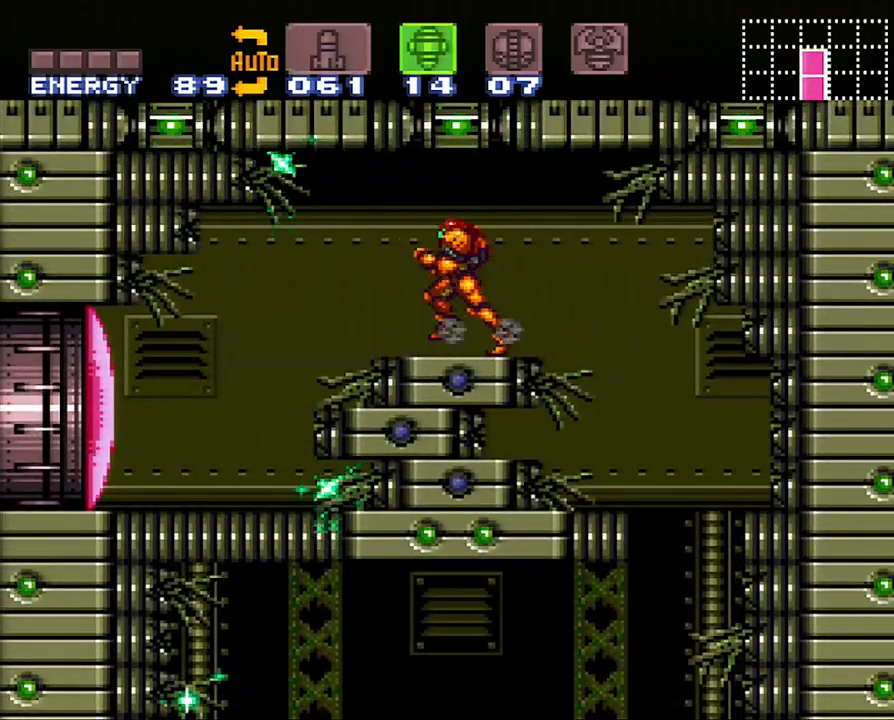
{"buttons": ["A"], "events": [[300, "DPAD_LEFT", "up"]]}
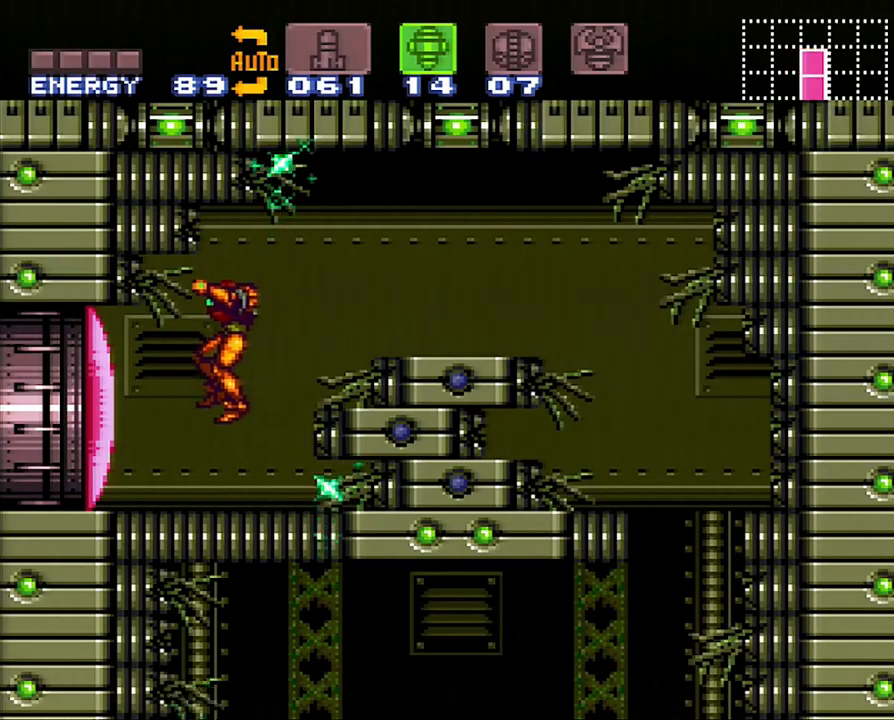
{"buttons": ["A", "X", "DPAD_LEFT"], "events": [[67, "Y", "down"], [167, "Y", "up"], [283, "X", "down"], [383, "X", "up"], [450, "X", "down"], [500, "DPAD_LEFT", "down"]]}
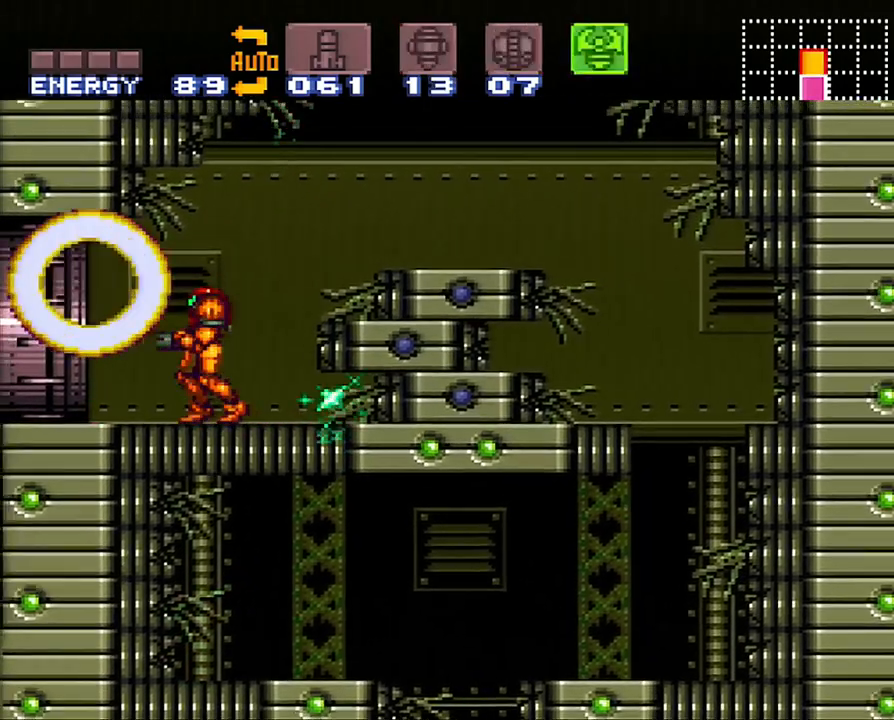
{"buttons": ["A", "DPAD_LEFT"], "events": [[33, "X", "up"]]}
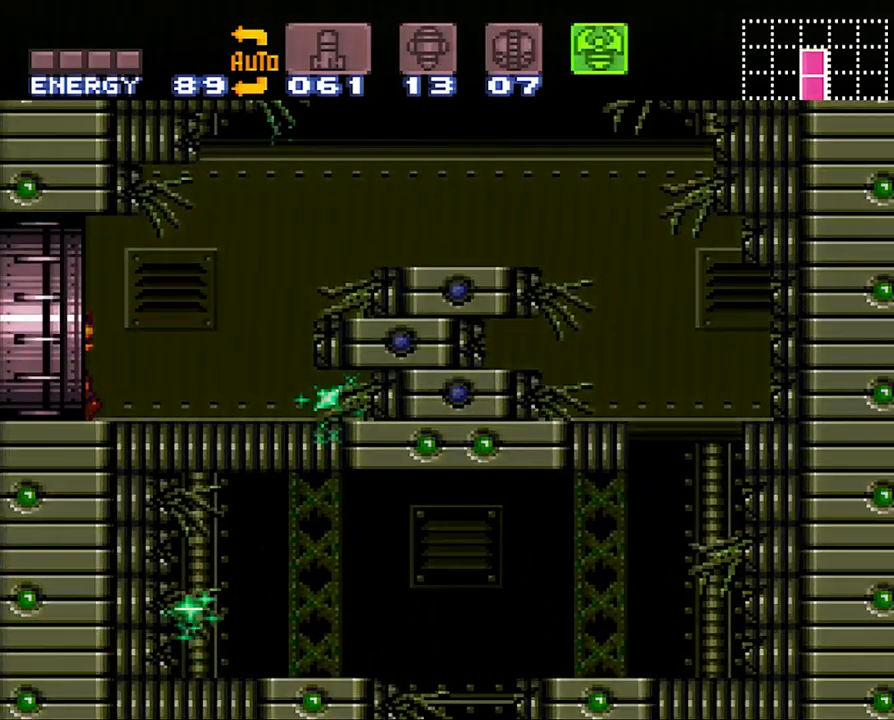
{"buttons": ["A", "DPAD_LEFT"], "events": []}
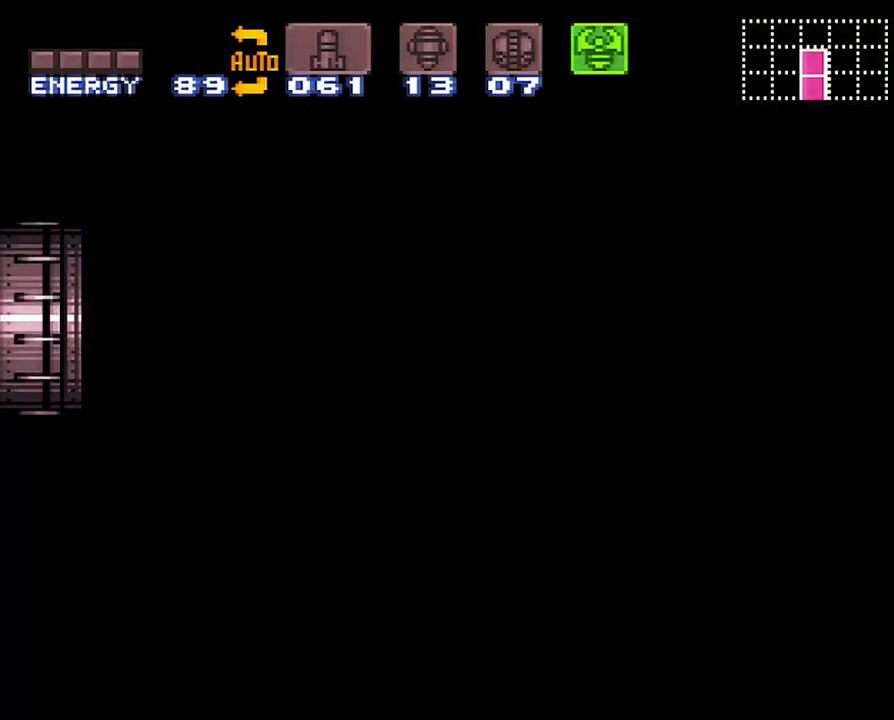
{"buttons": ["A", "DPAD_LEFT"], "events": []}
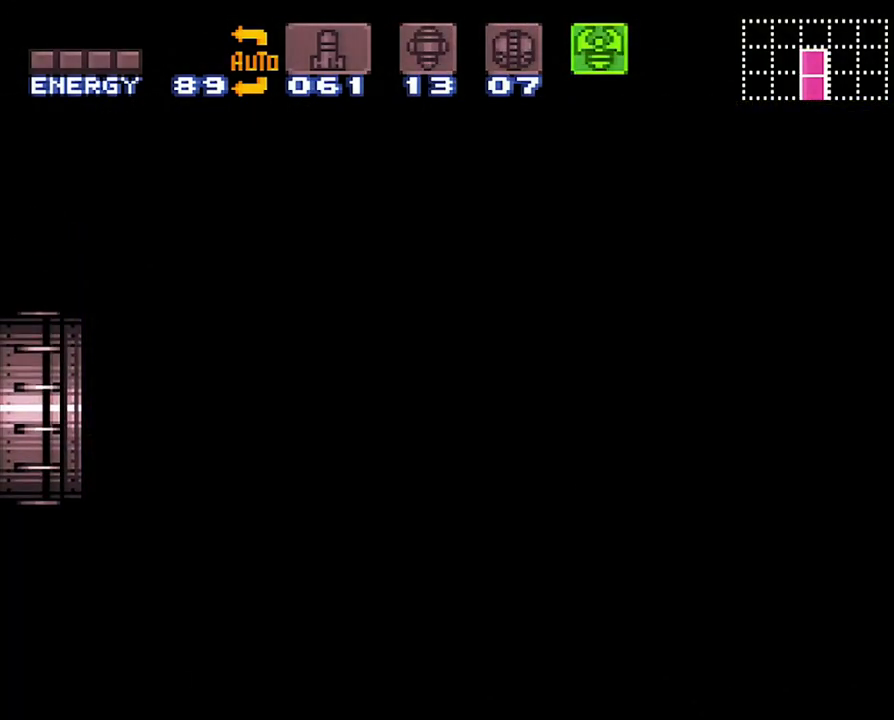
{"buttons": ["A", "DPAD_LEFT"], "events": []}
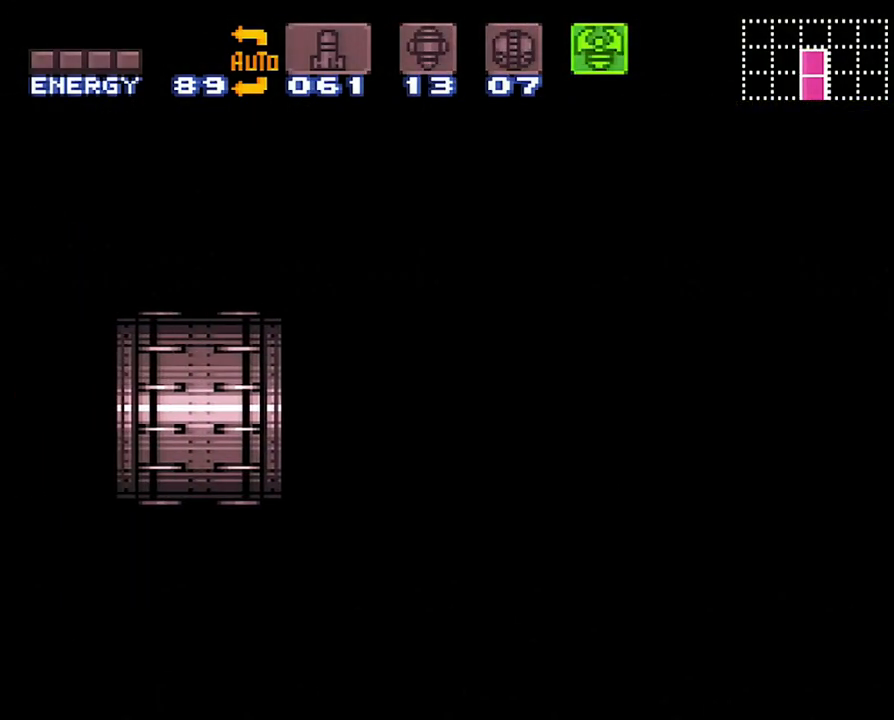
{"buttons": ["A", "DPAD_LEFT"], "events": []}
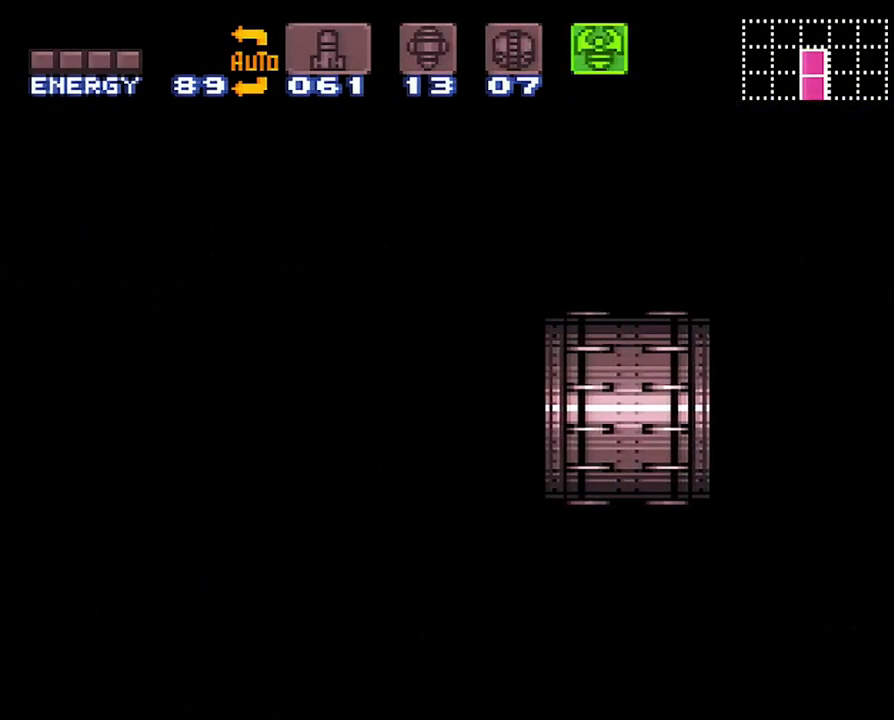
{"buttons": ["A", "DPAD_LEFT"], "events": []}
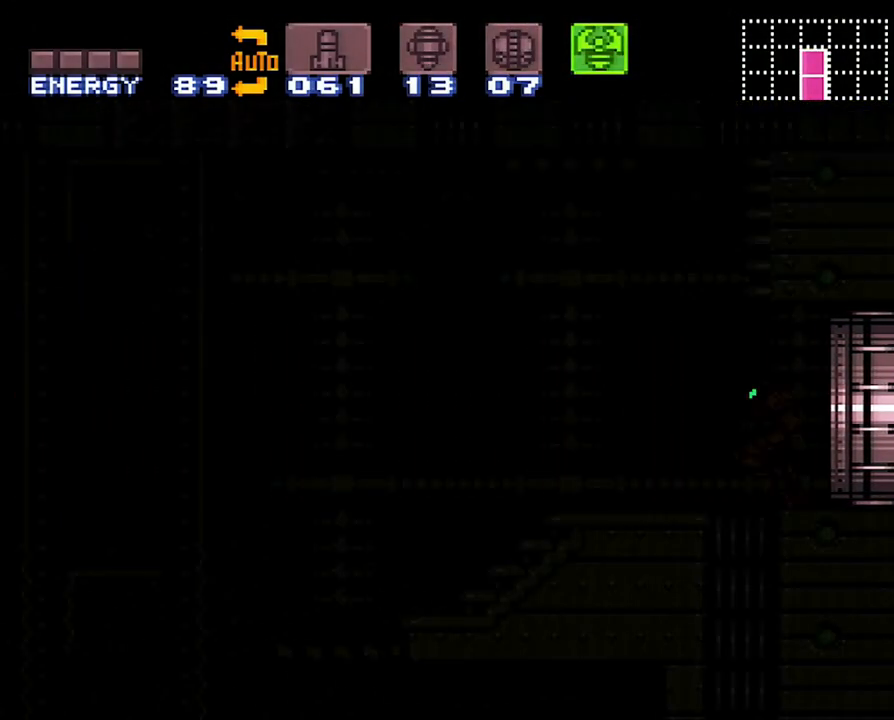
{"buttons": ["A", "DPAD_LEFT"], "events": []}
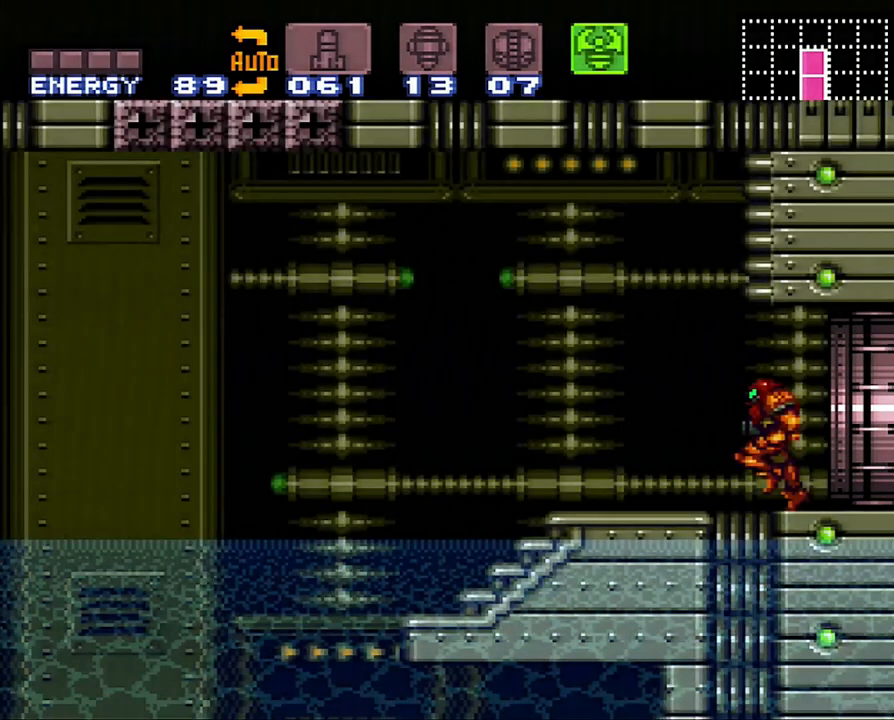
{"buttons": ["R1", "DPAD_LEFT"], "events": [[17, "A", "up"], [133, "R1", "down"], [167, "DPAD_LEFT", "up"], [317, "DPAD_LEFT", "down"]]}
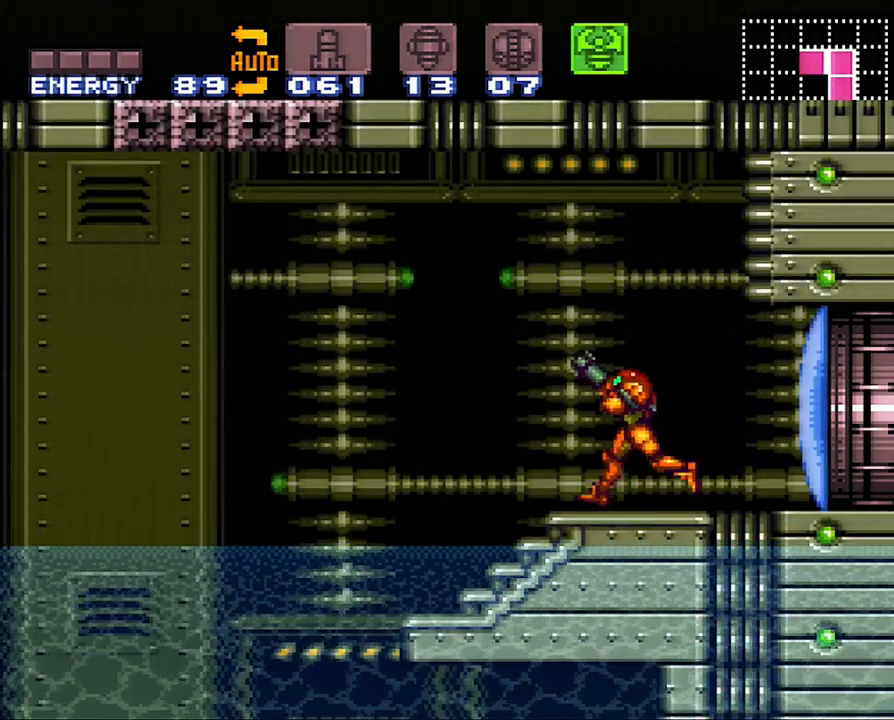
{"buttons": ["Y", "DPAD_LEFT"], "events": [[17, "Y", "down"], [500, "R1", "up"]]}
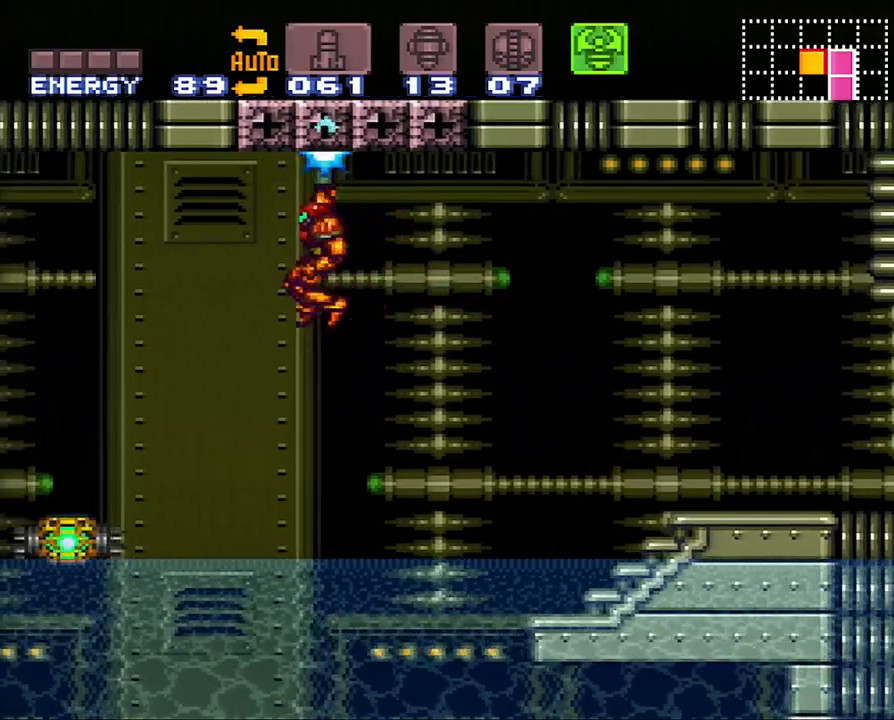
{"buttons": ["A", "DPAD_LEFT"], "events": [[33, "Y", "up"], [250, "A", "down"], [300, "DPAD_LEFT", "up"], [500, "DPAD_LEFT", "down"]]}
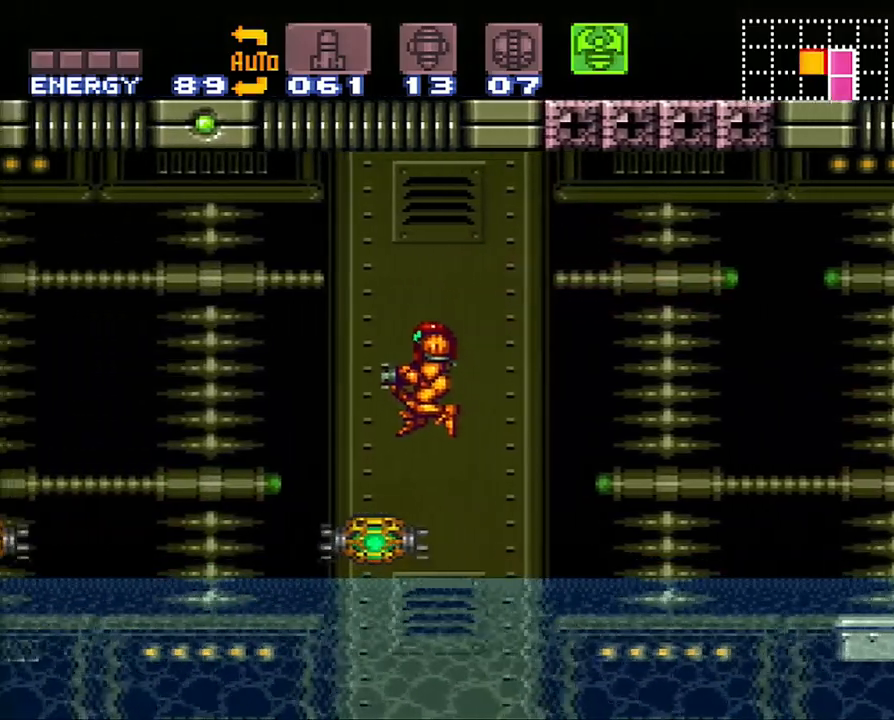
{"buttons": ["A", "B", "DPAD_LEFT"], "events": [[250, "B", "down"], [317, "A", "up"], [383, "A", "down"]]}
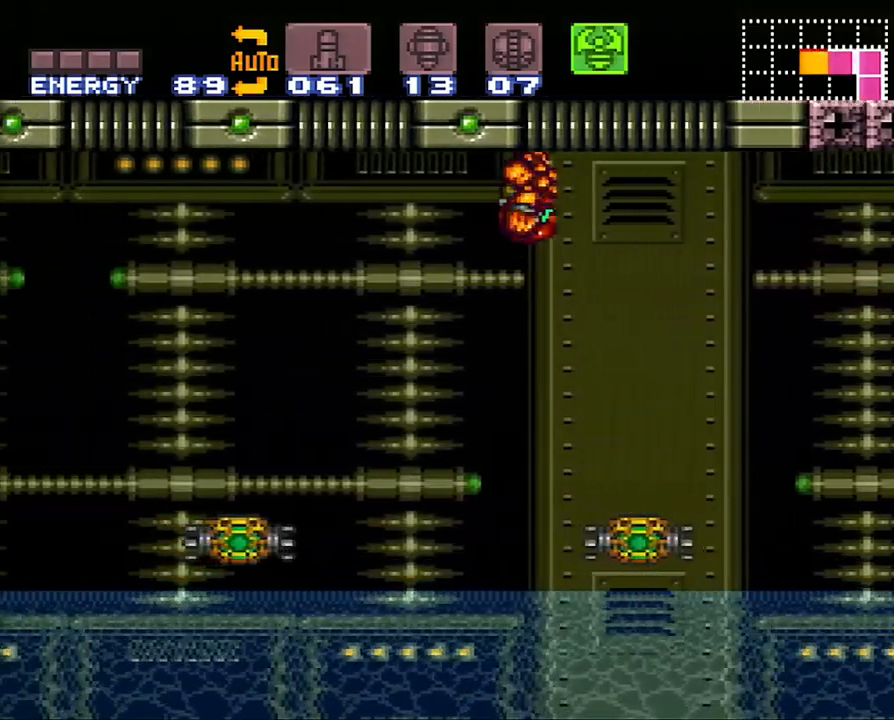
{"buttons": ["A", "DPAD_LEFT"], "events": [[233, "B", "up"]]}
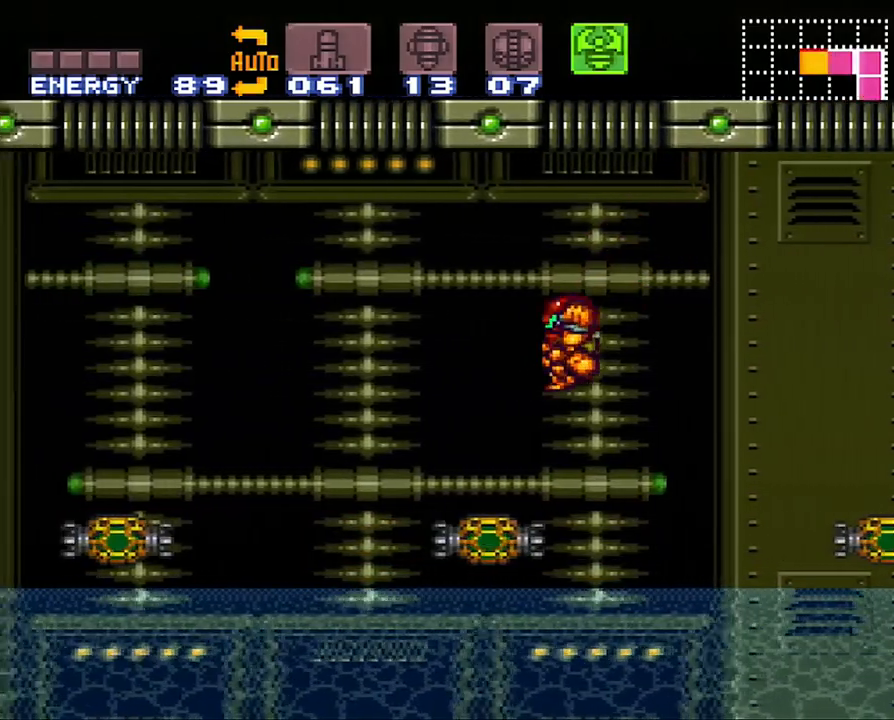
{"buttons": ["A", "B", "DPAD_LEFT"], "events": [[250, "B", "down"]]}
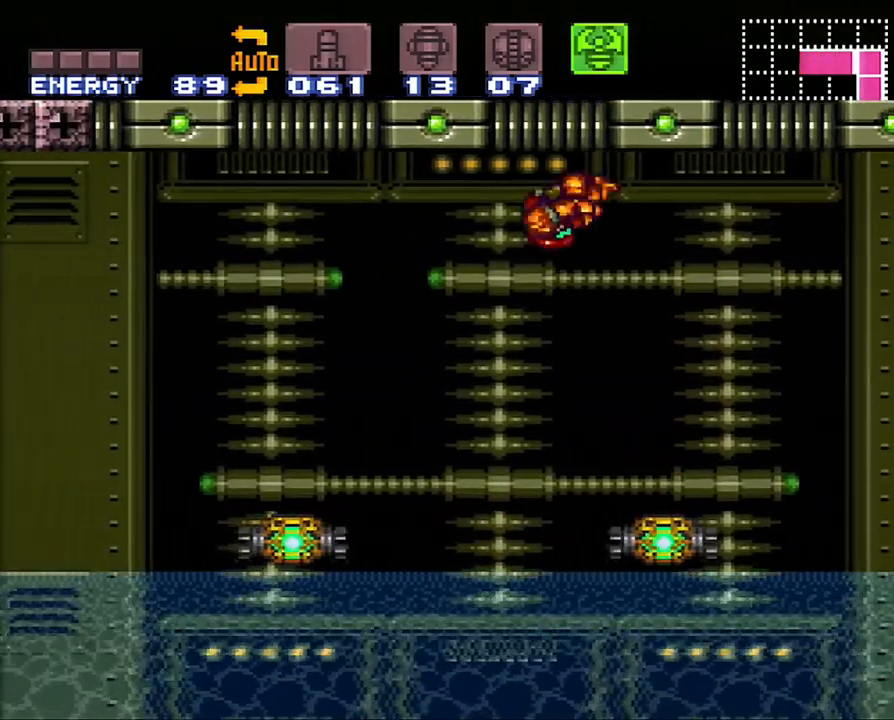
{"buttons": ["DPAD_LEFT"], "events": [[317, "B", "up"], [417, "A", "up"]]}
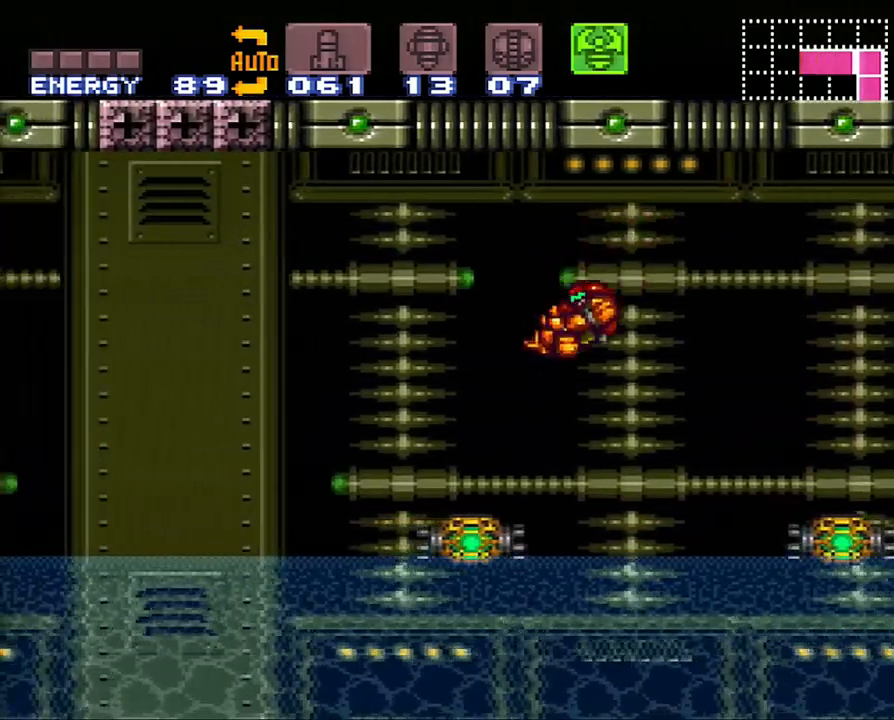
{"buttons": ["Y", "R1", "DPAD_LEFT"], "events": [[50, "R1", "down"], [167, "Y", "down"]]}
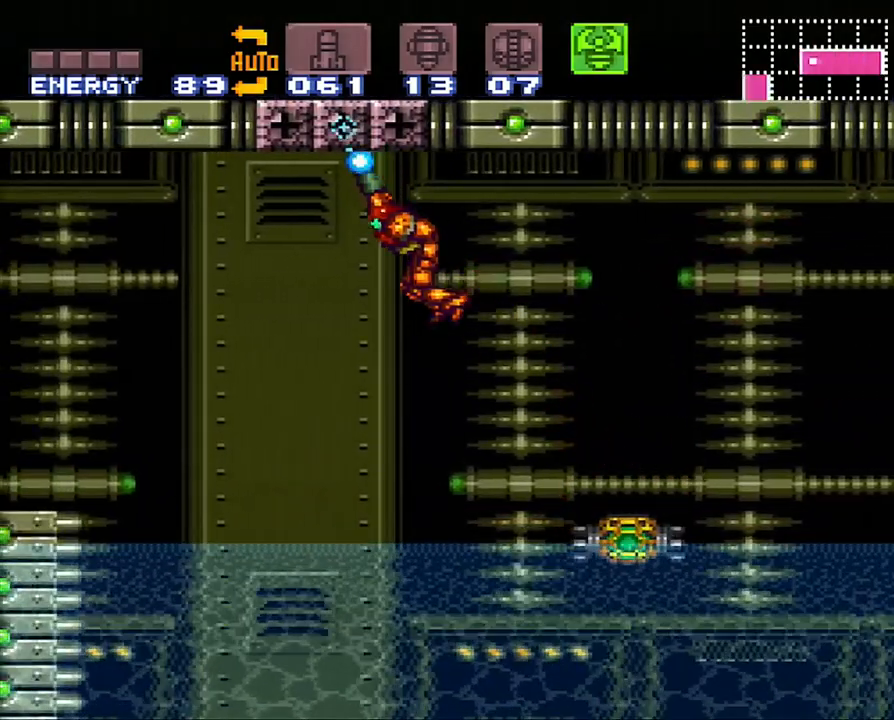
{"buttons": ["A", "DPAD_LEFT"], "events": [[250, "Y", "up"], [283, "R1", "up"], [383, "A", "down"]]}
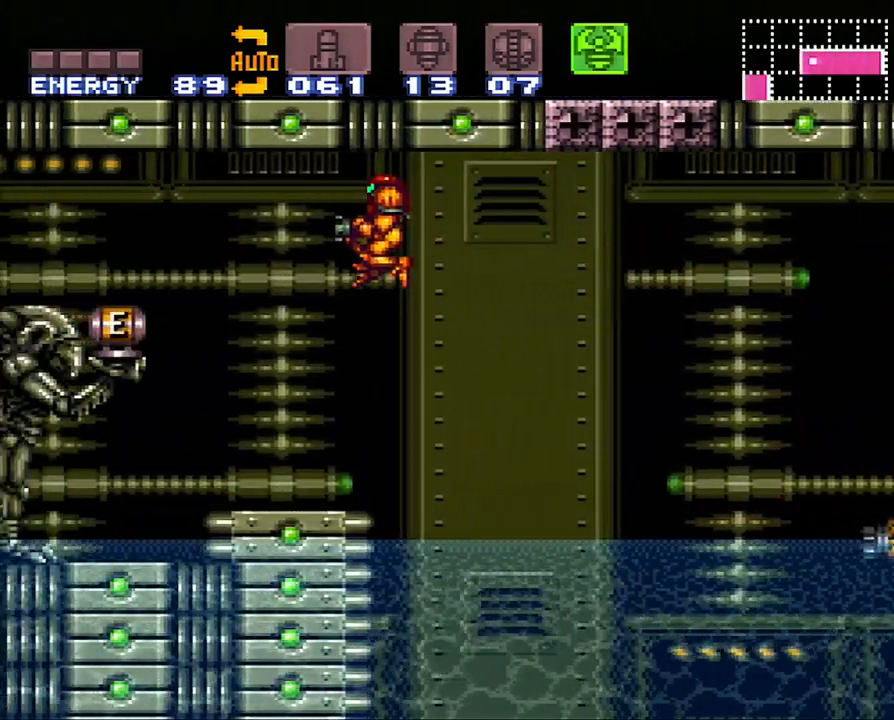
{"buttons": ["A"], "events": [[300, "DPAD_LEFT", "up"]]}